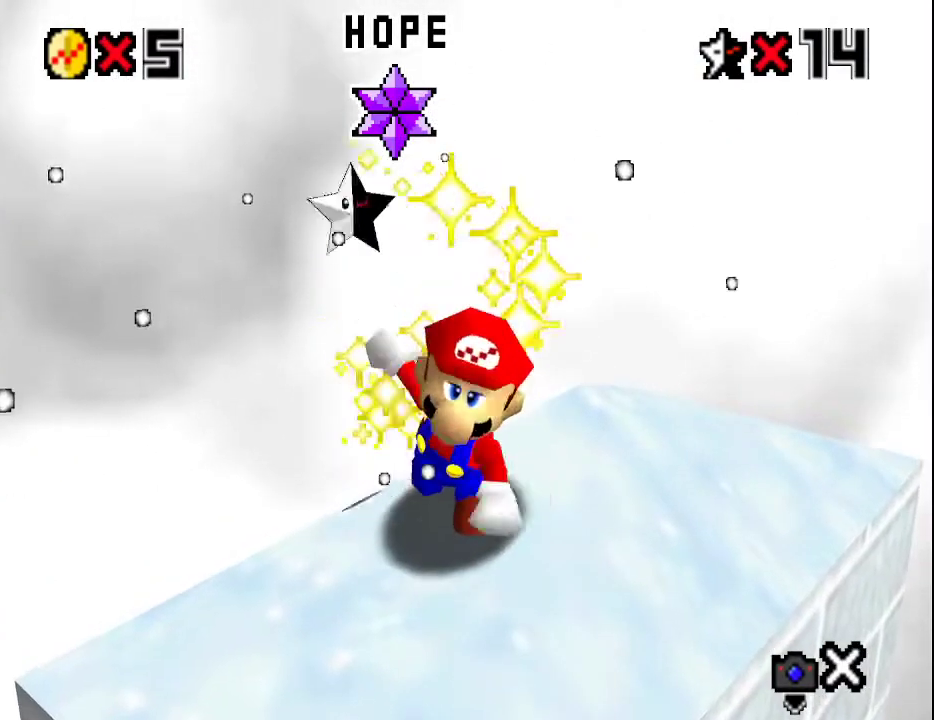
Gameplay with a controller (Nintendo layout); each line is a JSON object with the inputs held at the frame after it. "events" lists button and stick changes between this image and that frame as [ms after this image, input, new state], when the widget could be followed in between. Not read: L3 R3.
{"buttons": [], "left_stick": "center", "events": []}
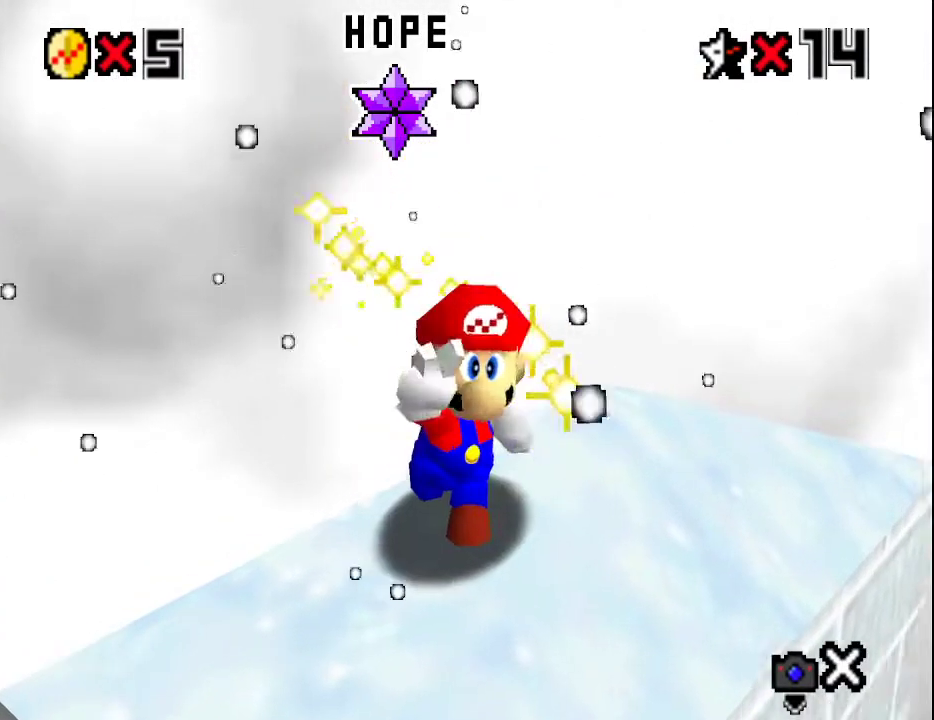
{"buttons": [], "left_stick": "center", "events": []}
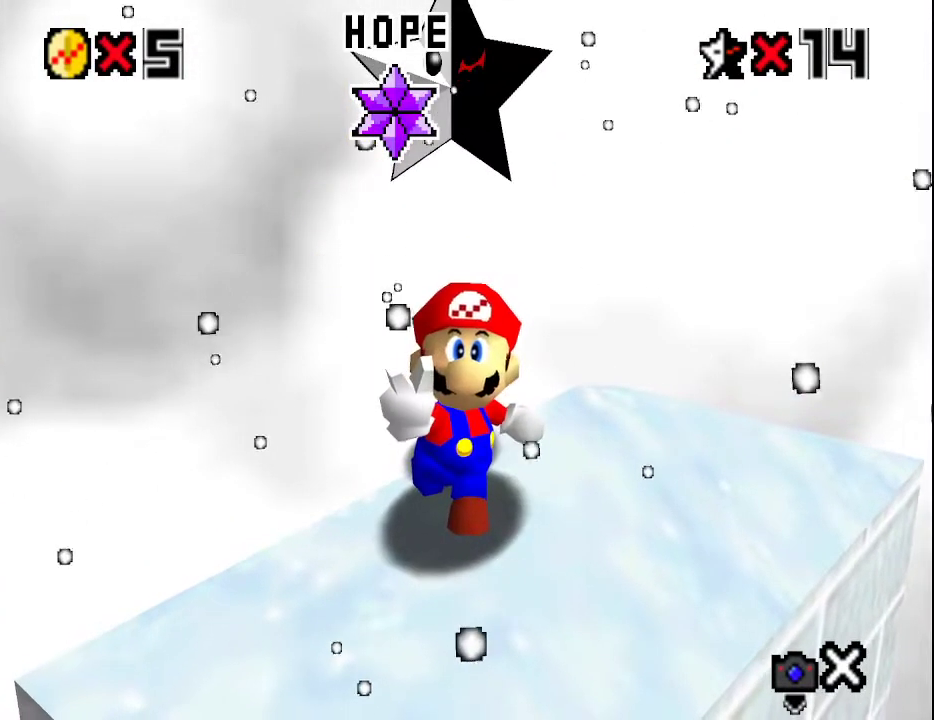
{"buttons": [], "left_stick": "center", "events": []}
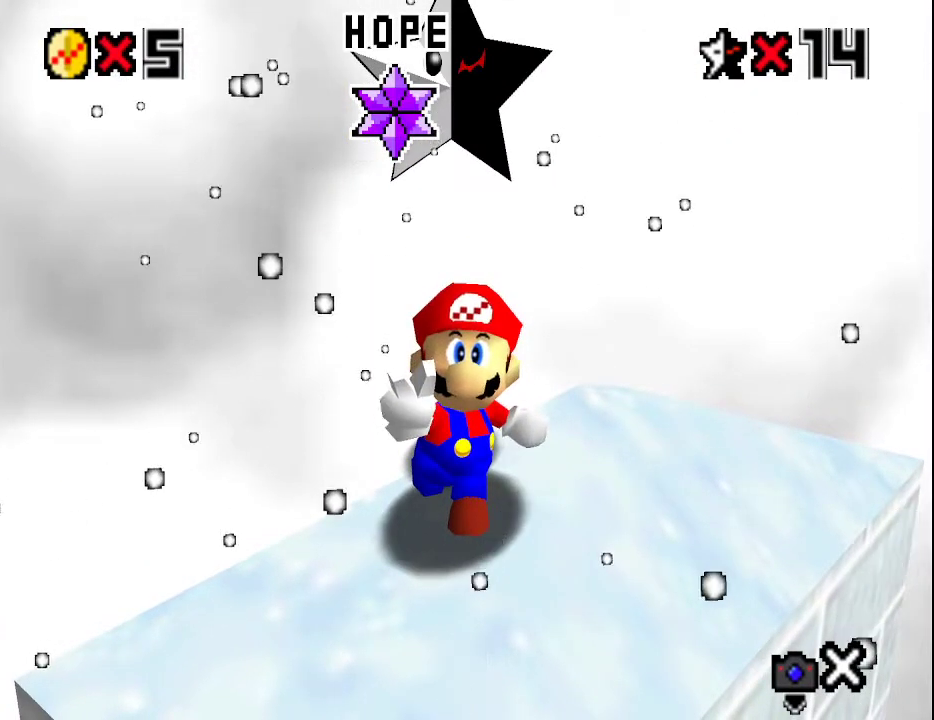
{"buttons": [], "left_stick": "center", "events": []}
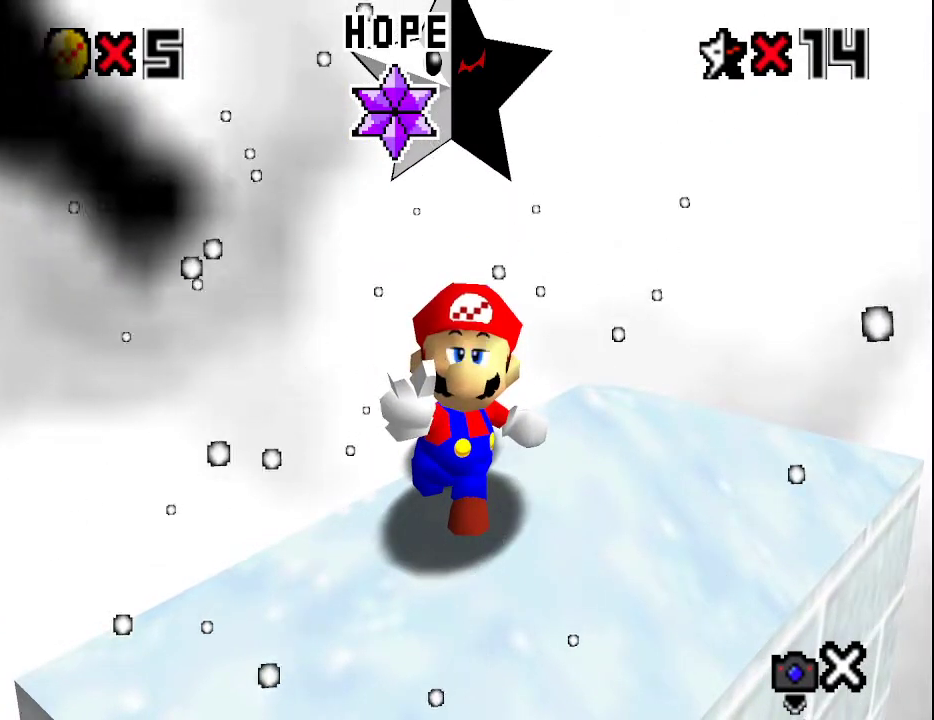
{"buttons": [], "left_stick": "center", "events": []}
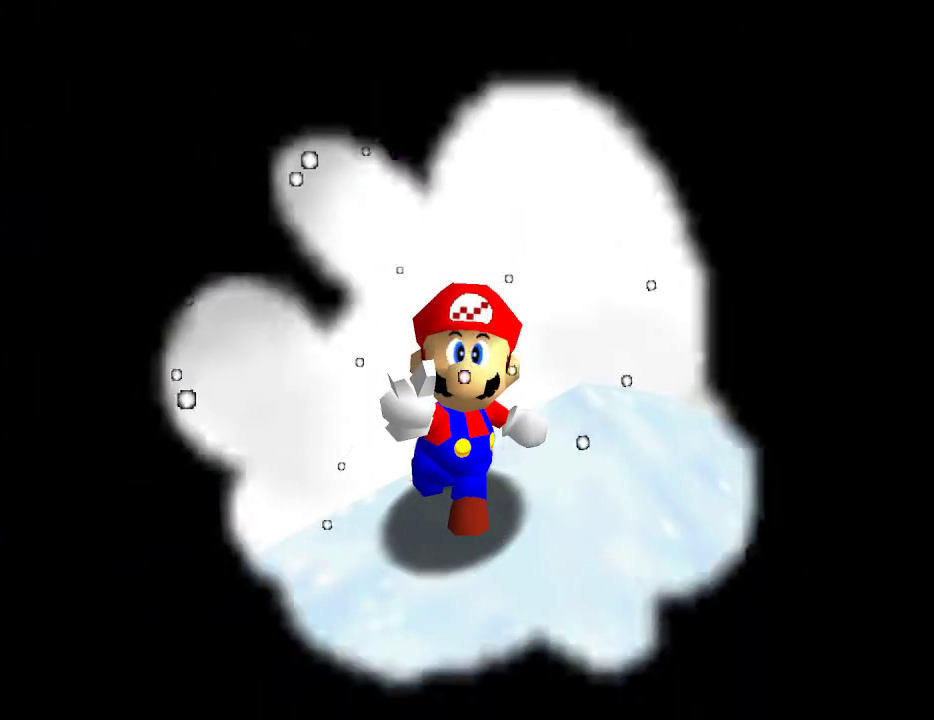
{"buttons": [], "left_stick": "center", "events": []}
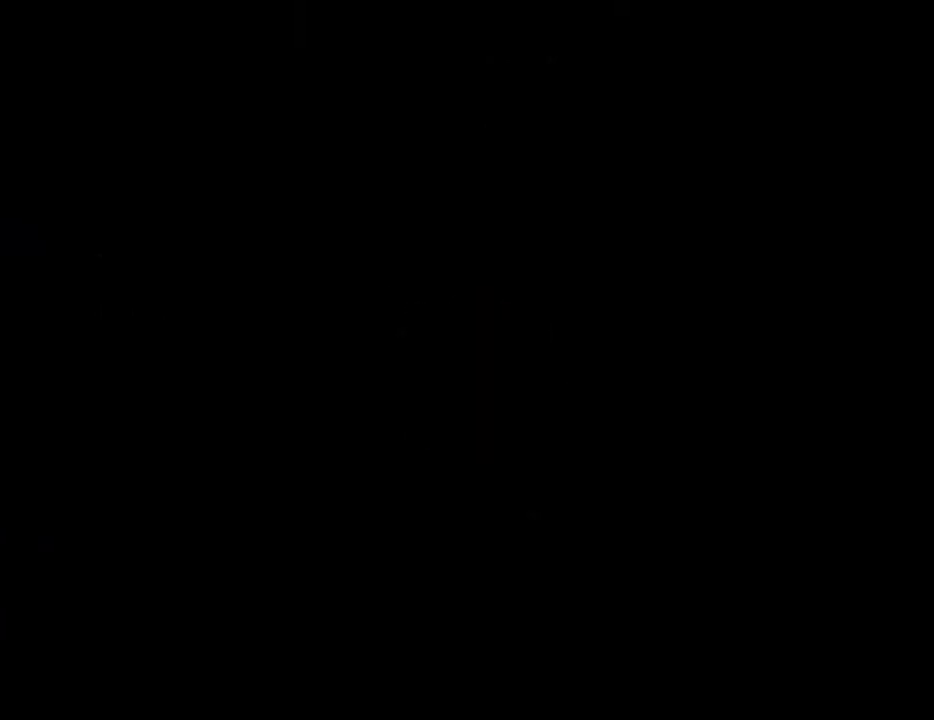
{"buttons": ["A"], "left_stick": "center", "events": [[183, "A", "down"], [250, "A", "up"], [317, "A", "down"], [367, "A", "up"], [433, "A", "down"]]}
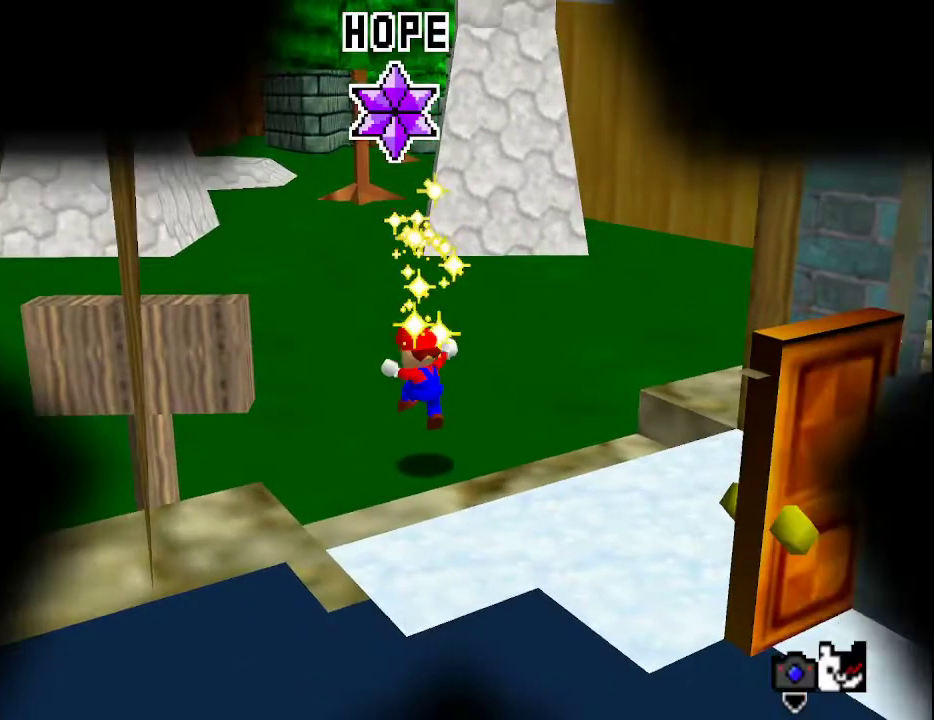
{"buttons": [], "left_stick": "center", "events": [[33, "A", "up"], [83, "A", "down"], [200, "A", "up"], [267, "A", "down"], [367, "A", "up"], [383, "A", "down"], [483, "A", "up"]]}
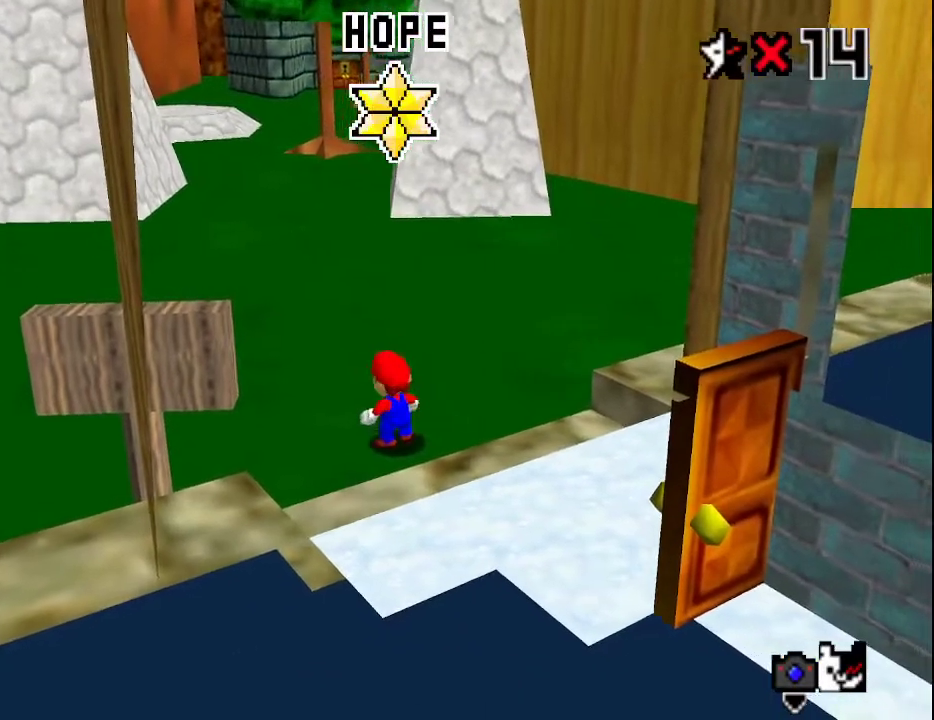
{"buttons": [], "left_stick": "center", "events": [[200, "C_RIGHT", "down"], [233, "C_RIGHT", "up"]]}
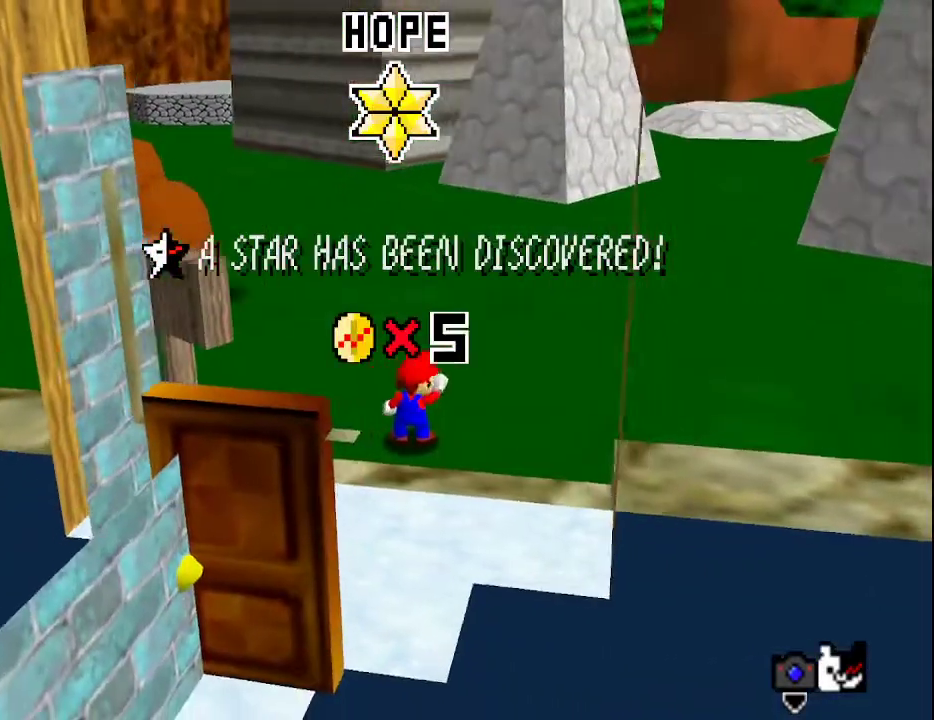
{"buttons": [], "left_stick": "center", "events": []}
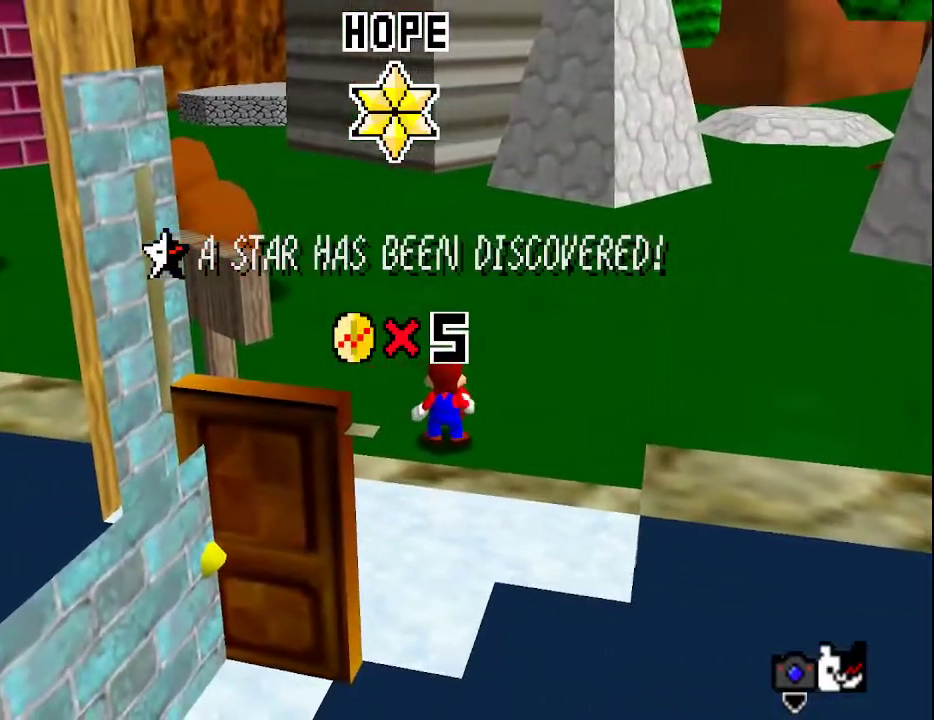
{"buttons": [], "left_stick": "center", "events": [[450, "A", "down"], [483, "A", "up"]]}
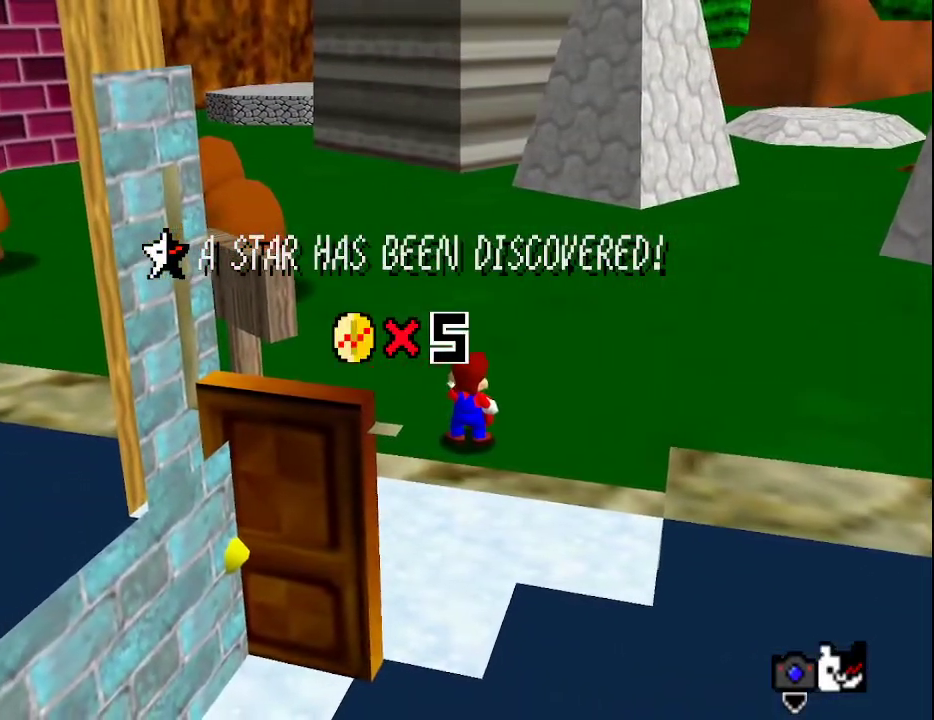
{"buttons": [], "left_stick": "center", "events": [[67, "A", "down"], [183, "A", "up"], [233, "A", "down"], [250, "A", "up"], [300, "A", "down"], [333, "A", "up"], [433, "A", "down"], [500, "A", "up"]]}
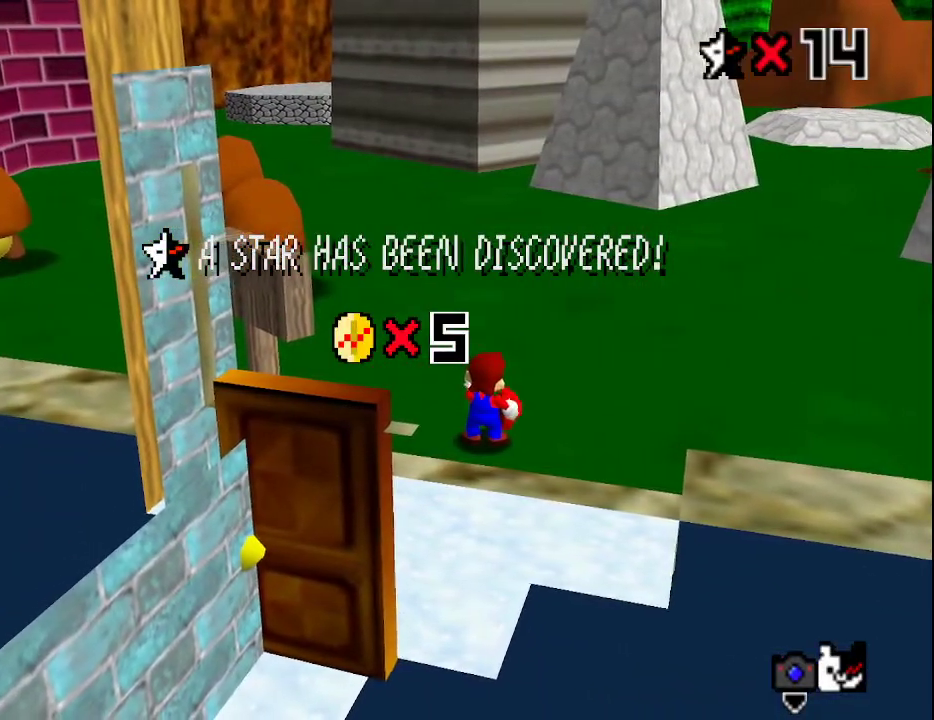
{"buttons": [], "left_stick": "up", "events": [[33, "A", "down"], [83, "A", "up"], [183, "A", "down"], [217, "A", "up"], [250, "left_stick", "up"], [283, "A", "down"], [350, "A", "up"], [400, "A", "down"], [433, "A", "up"]]}
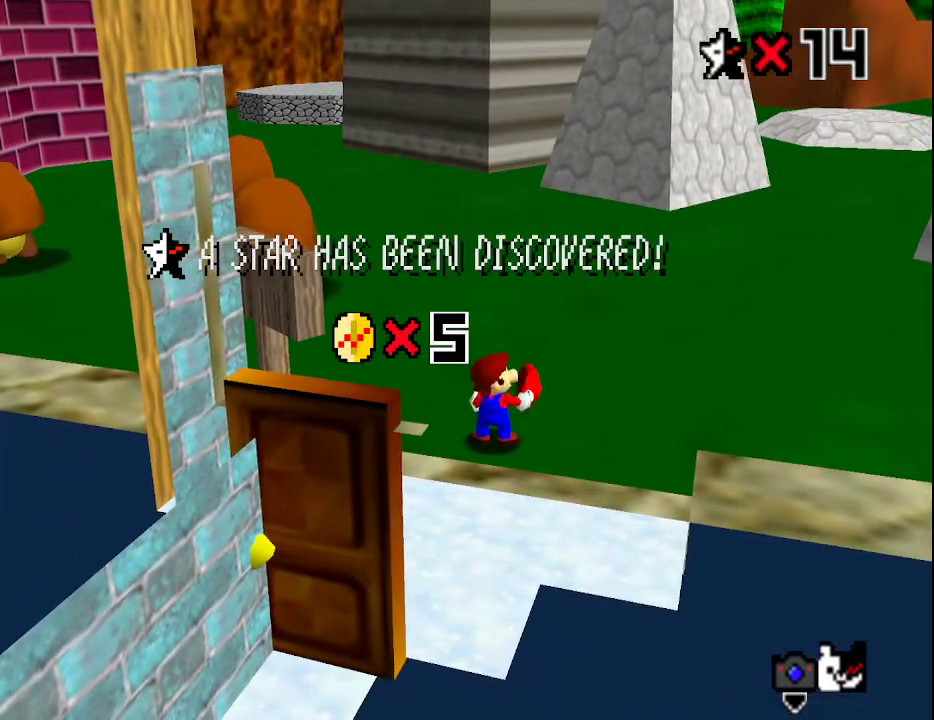
{"buttons": [], "left_stick": "up", "events": [[33, "A", "down"], [67, "A", "up"], [83, "A", "down"], [167, "A", "up"], [217, "A", "down"], [250, "A", "up"], [300, "A", "down"], [350, "A", "up"], [417, "A", "down"], [483, "A", "up"]]}
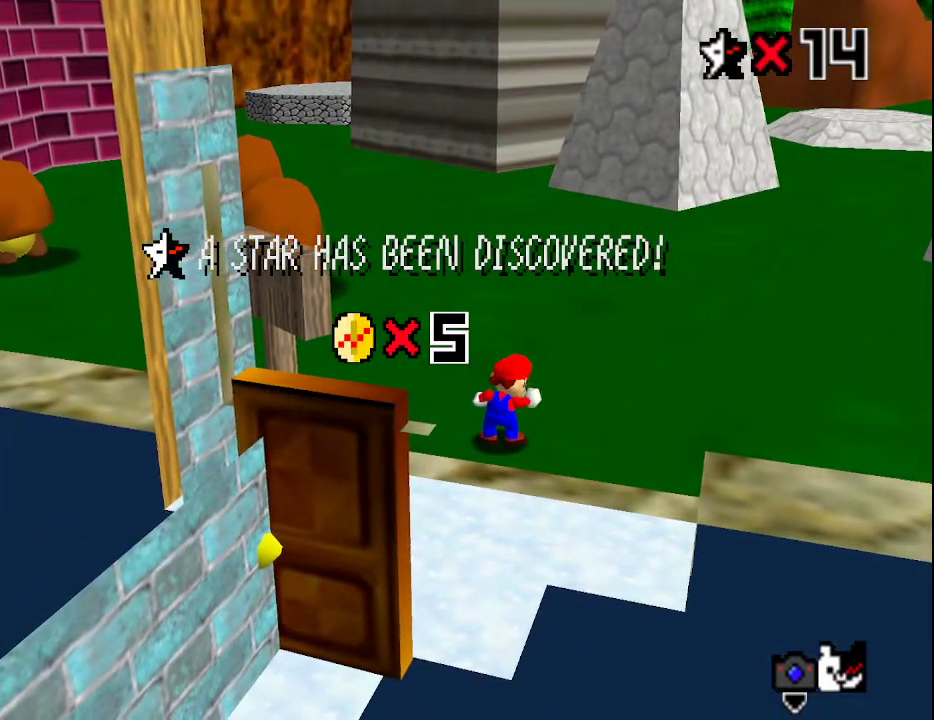
{"buttons": ["A"], "left_stick": "up", "events": [[133, "A", "down"], [167, "A", "up"], [200, "A", "down"], [267, "A", "up"], [300, "A", "down"], [350, "A", "up"], [383, "A", "down"], [450, "A", "up"], [483, "A", "down"]]}
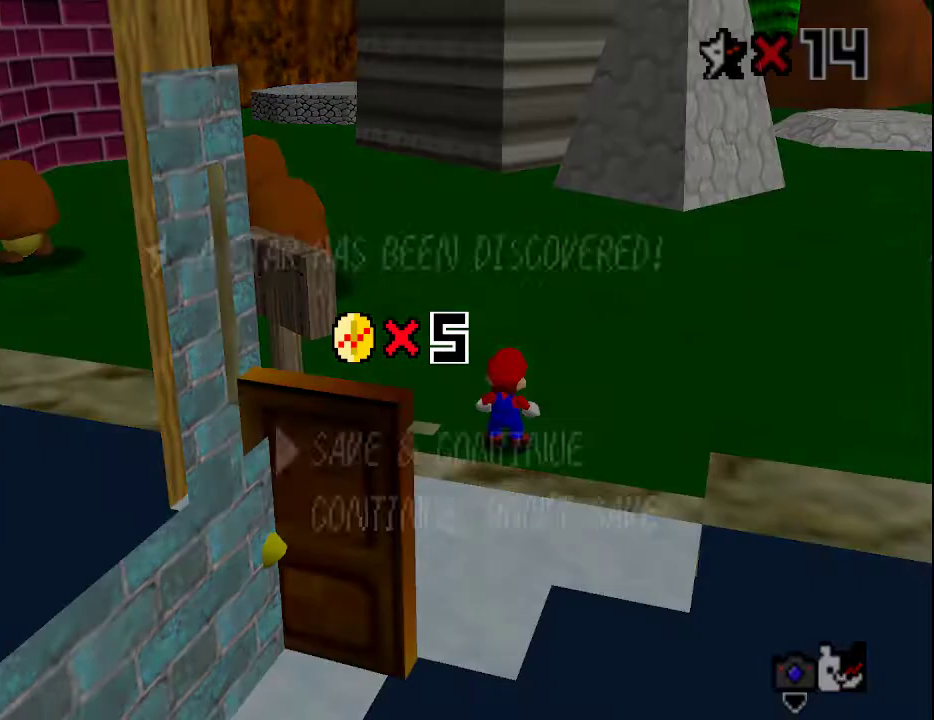
{"buttons": [], "left_stick": "up-right", "events": [[50, "A", "up"], [83, "A", "down"], [150, "A", "up"], [283, "A", "down"], [350, "A", "up"], [450, "left_stick", "up-right"]]}
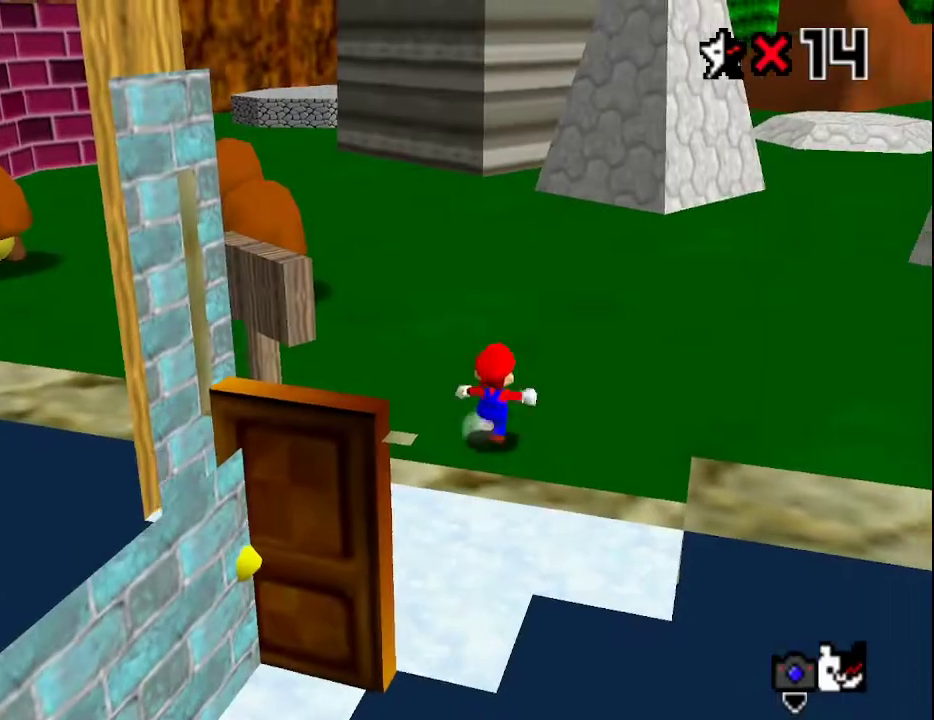
{"buttons": [], "left_stick": "up-right", "events": [[183, "Z", "down"], [233, "A", "down"], [333, "A", "up"], [383, "Z", "up"]]}
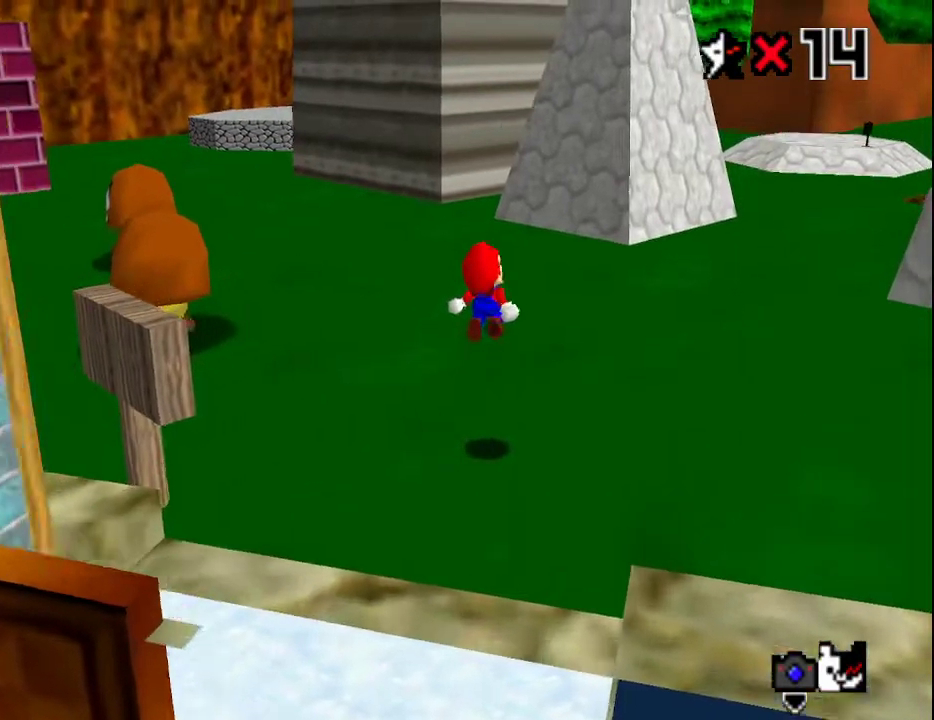
{"buttons": [], "left_stick": "up-right", "events": []}
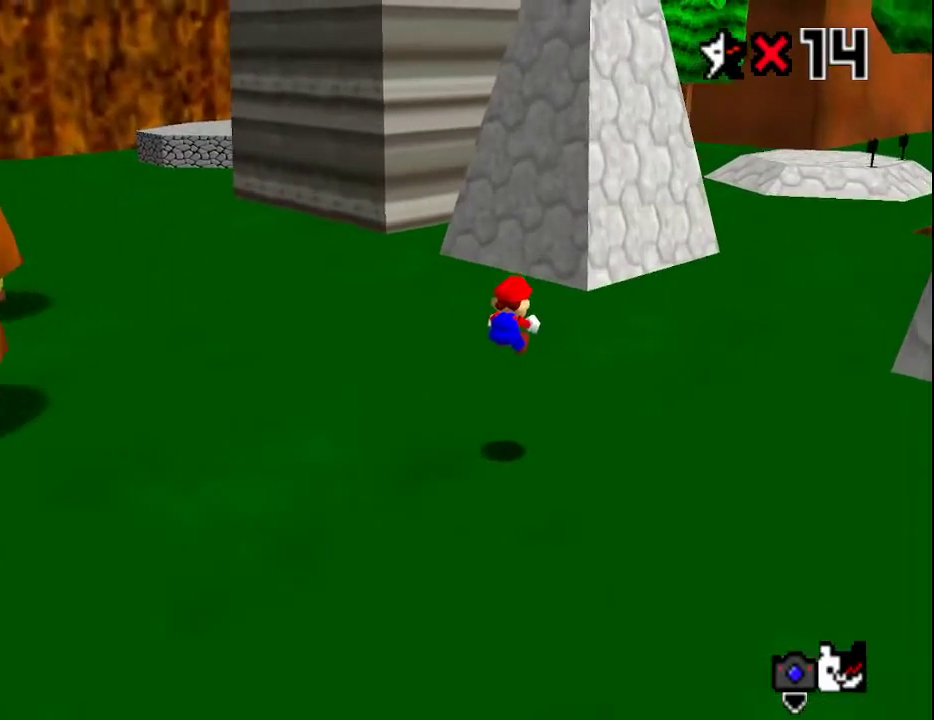
{"buttons": ["B"], "left_stick": "up-right", "events": [[467, "B", "down"]]}
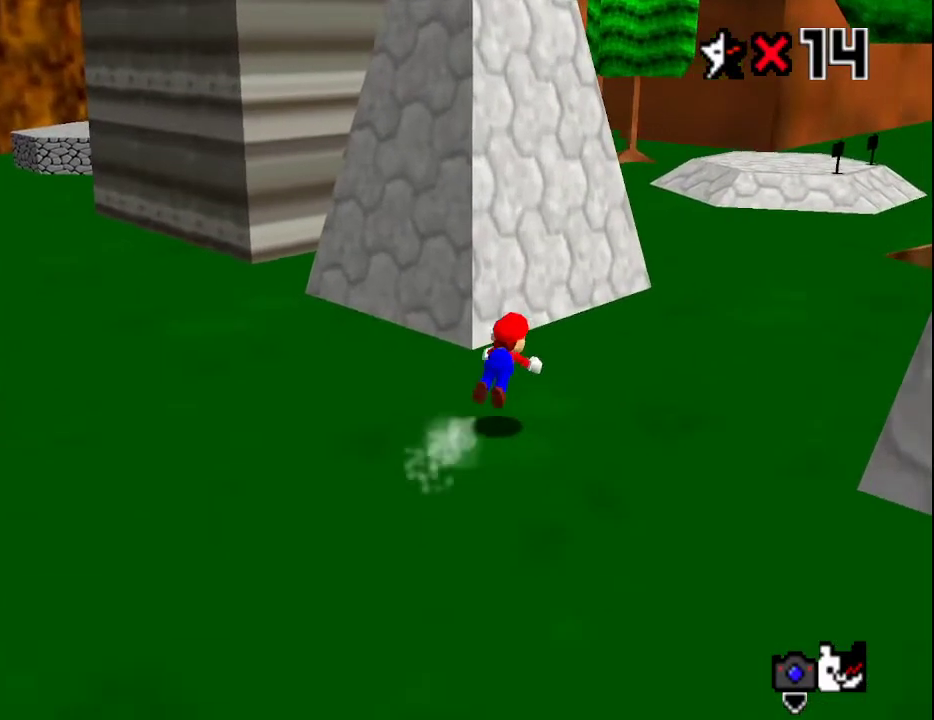
{"buttons": [], "left_stick": "up-right", "events": [[100, "B", "up"], [333, "A", "down"], [350, "B", "down"], [450, "A", "up"], [450, "B", "up"]]}
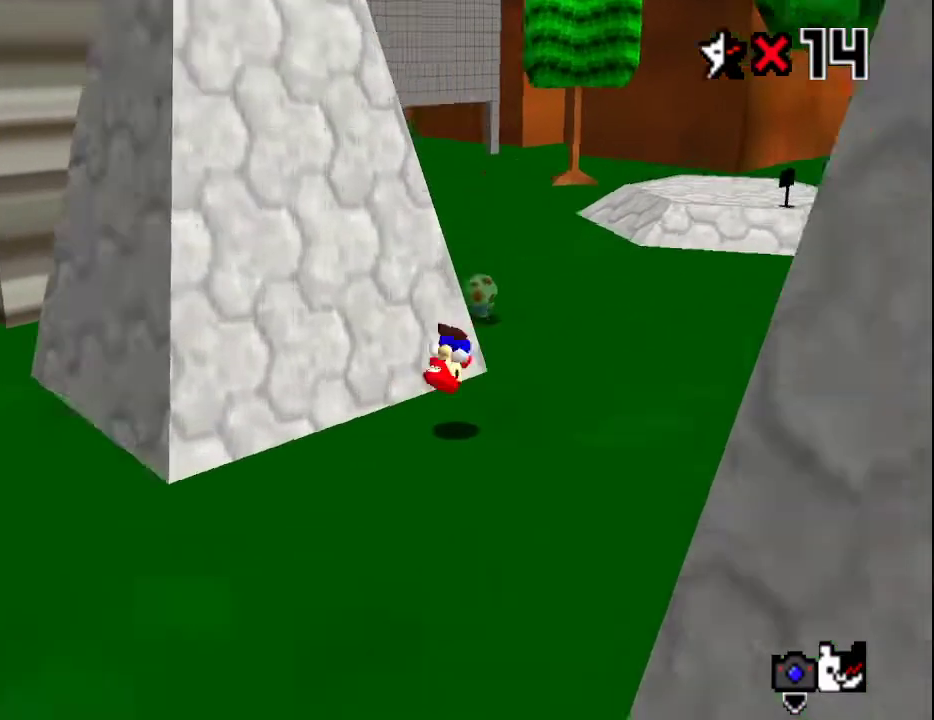
{"buttons": [], "left_stick": "up", "events": [[17, "C_RIGHT", "down"], [117, "C_RIGHT", "up"], [267, "left_stick", "up"]]}
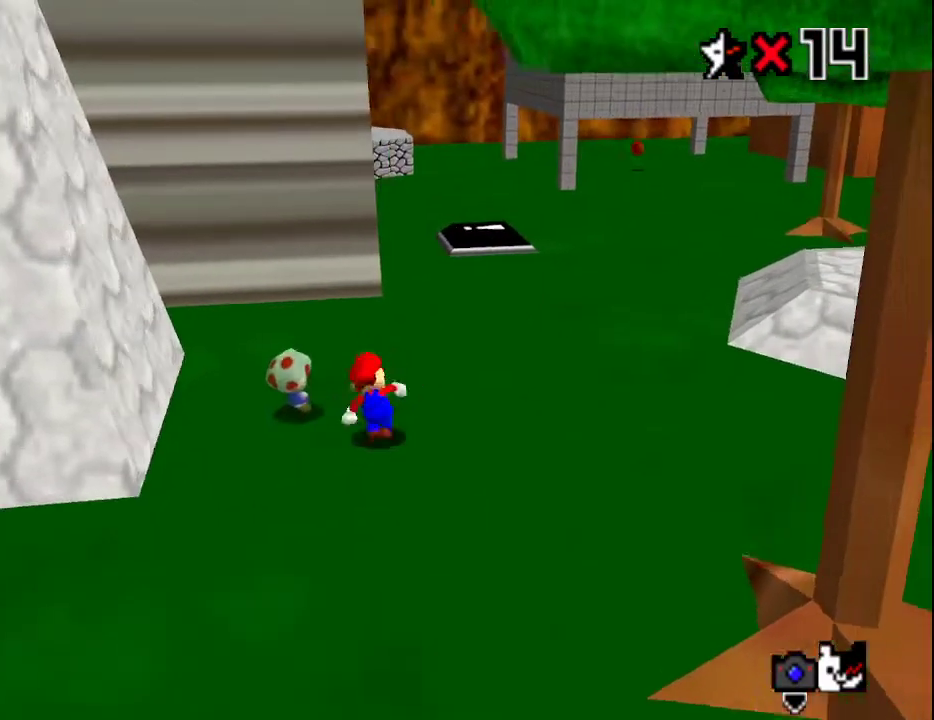
{"buttons": ["A", "C_DOWN"], "left_stick": "up-right", "events": [[50, "B", "down"], [150, "B", "up"], [400, "A", "down"], [400, "left_stick", "up-right"], [433, "B", "down"], [500, "B", "up"], [500, "C_DOWN", "down"]]}
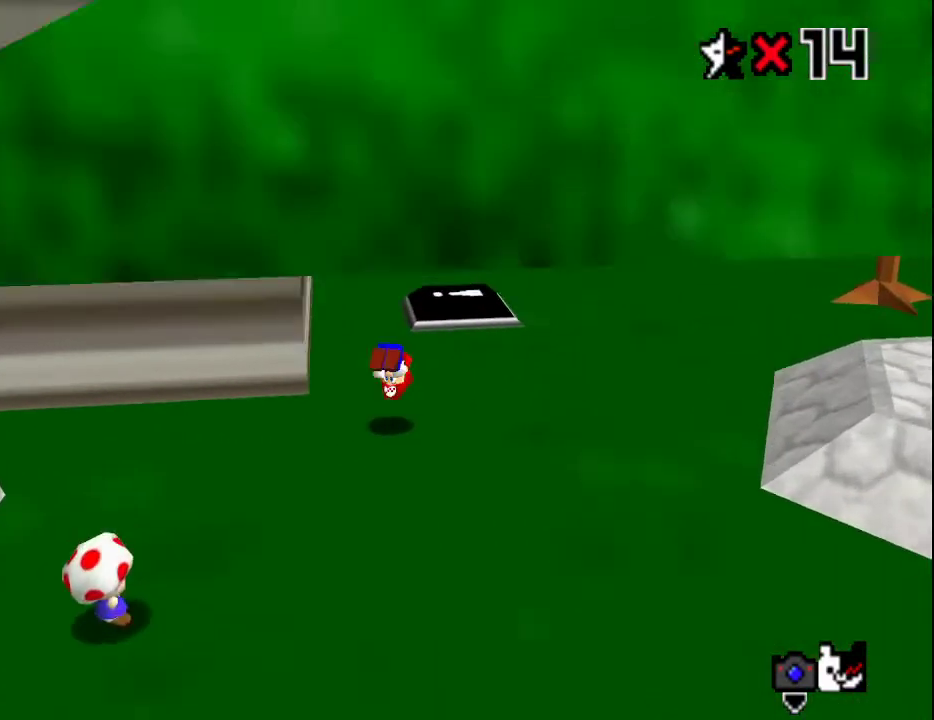
{"buttons": [], "left_stick": "up-right", "events": [[33, "A", "up"], [83, "C_RIGHT", "down"], [117, "C_DOWN", "up"], [183, "C_RIGHT", "up"]]}
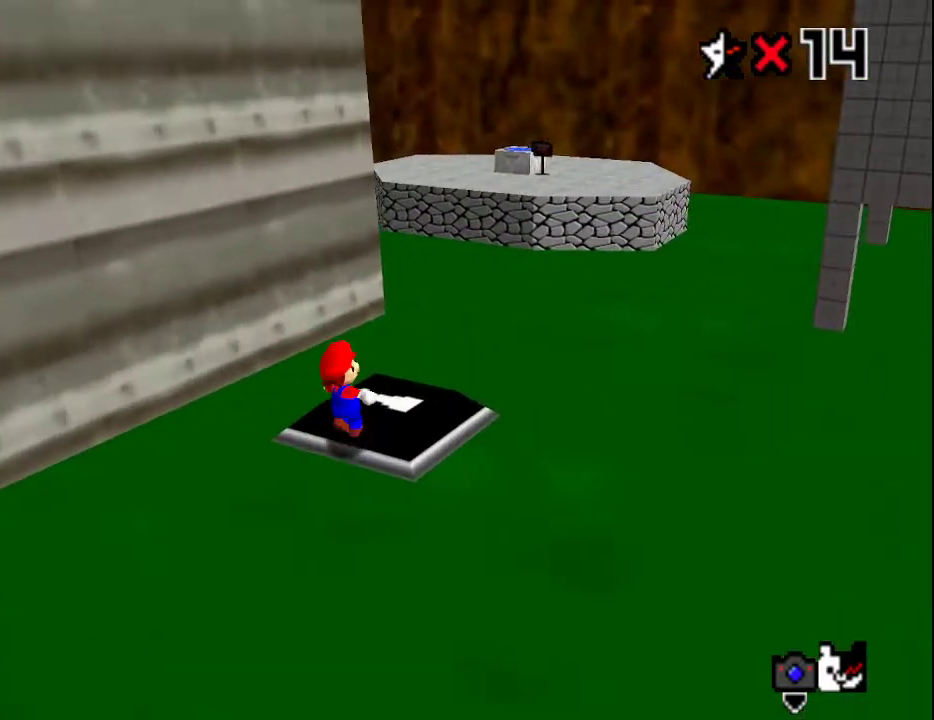
{"buttons": [], "left_stick": "right", "events": [[333, "C_RIGHT", "down"], [417, "C_RIGHT", "up"], [417, "left_stick", "right"]]}
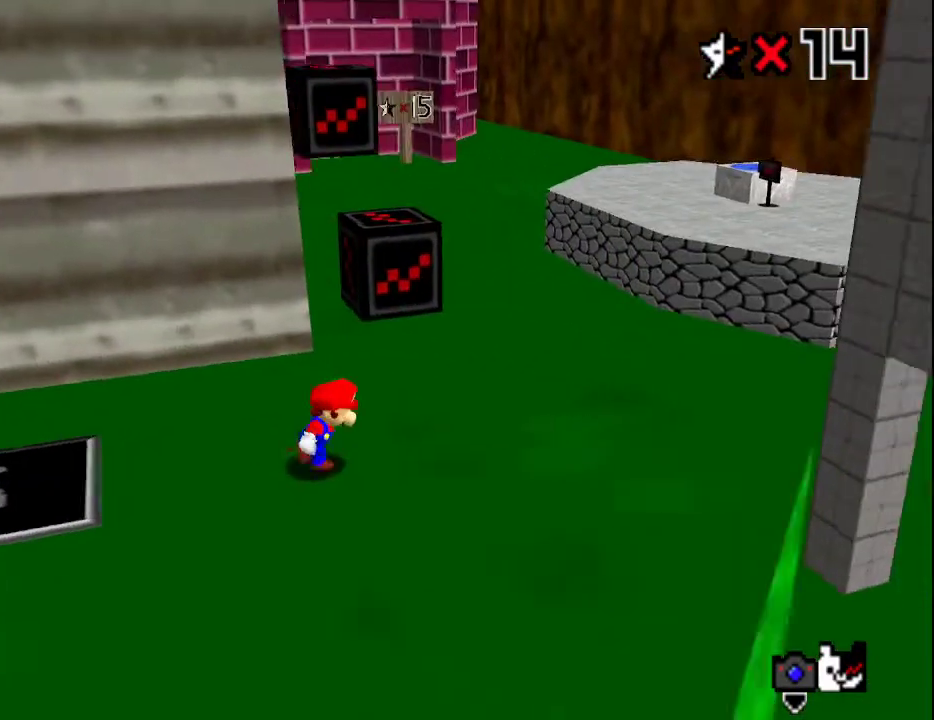
{"buttons": [], "left_stick": "up", "events": [[183, "left_stick", "center"], [350, "left_stick", "up"]]}
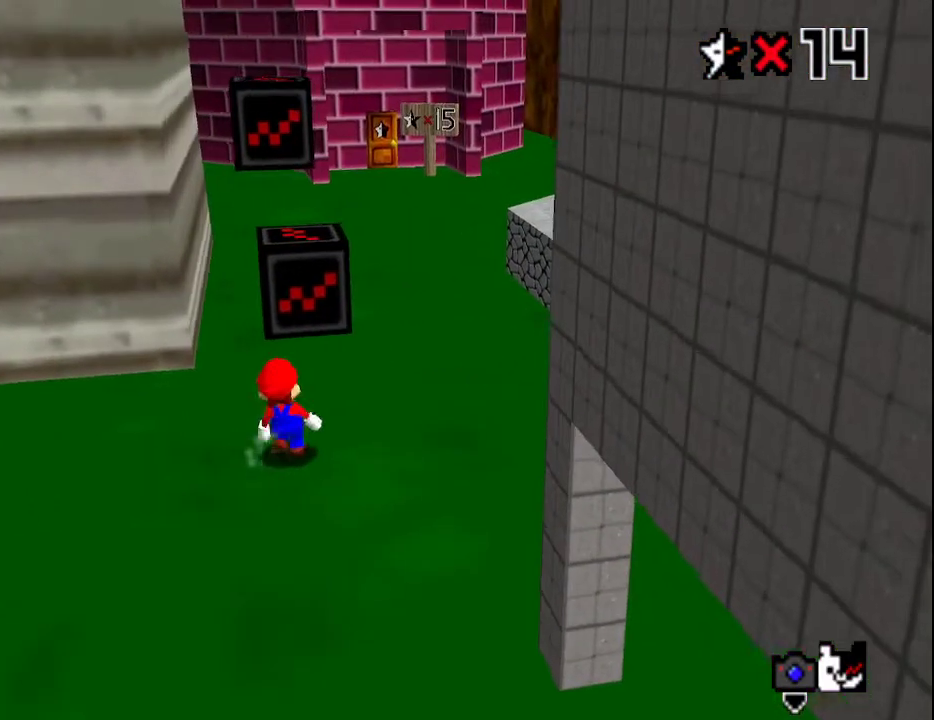
{"buttons": ["A"], "left_stick": "up-right", "events": [[100, "A", "down"], [100, "B", "down"], [167, "B", "up"], [200, "A", "up"], [200, "left_stick", "up-right"], [300, "C_RIGHT", "down"], [367, "C_RIGHT", "up"], [500, "A", "down"]]}
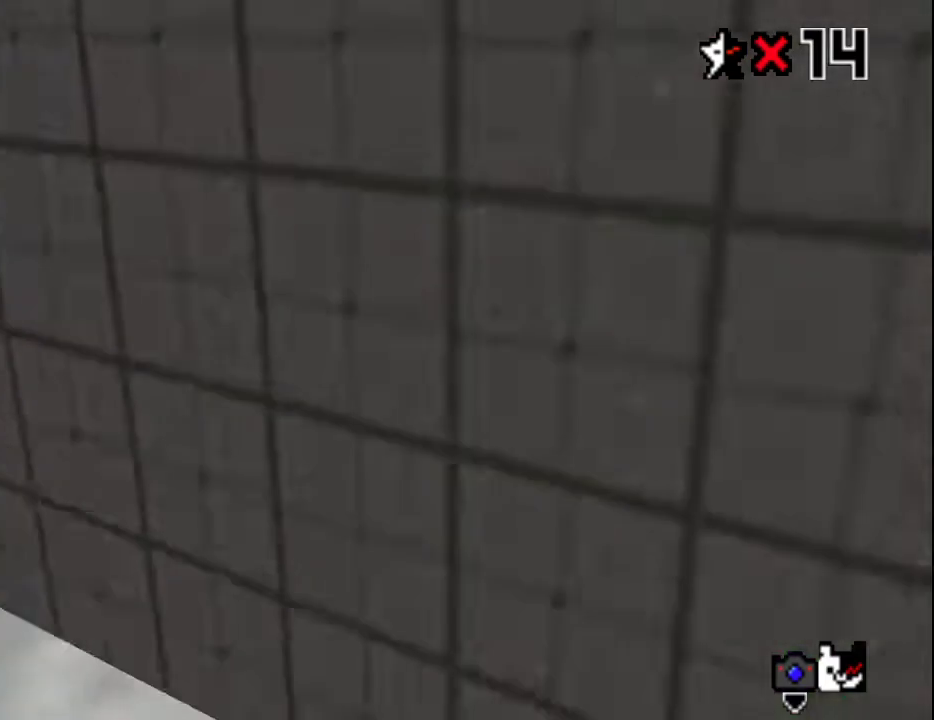
{"buttons": [], "left_stick": "right", "events": [[183, "A", "up"], [250, "C_RIGHT", "down"], [283, "left_stick", "right"], [333, "C_RIGHT", "up"]]}
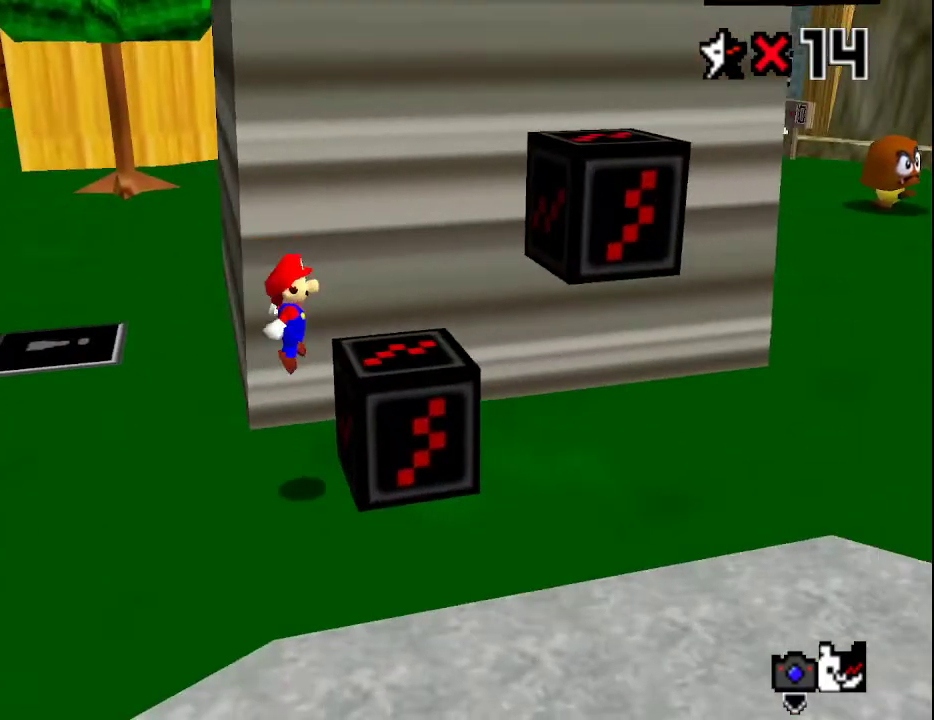
{"buttons": [], "left_stick": "center", "events": [[117, "A", "down"], [217, "A", "up"], [283, "A", "down"], [367, "A", "up"], [367, "left_stick", "center"]]}
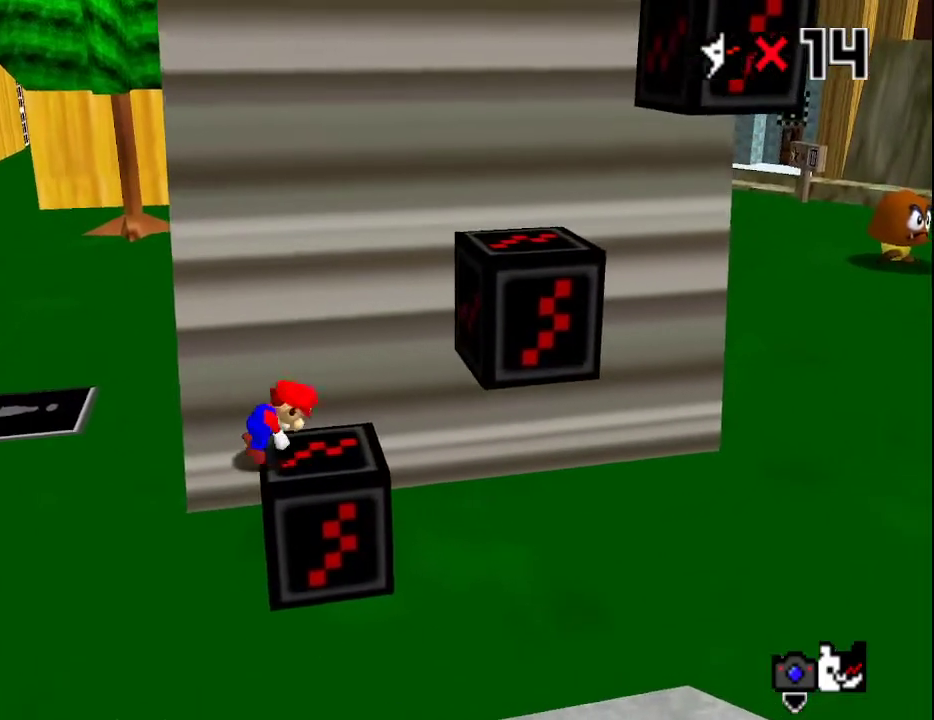
{"buttons": ["A"], "left_stick": "right", "events": [[67, "left_stick", "right"], [433, "A", "down"]]}
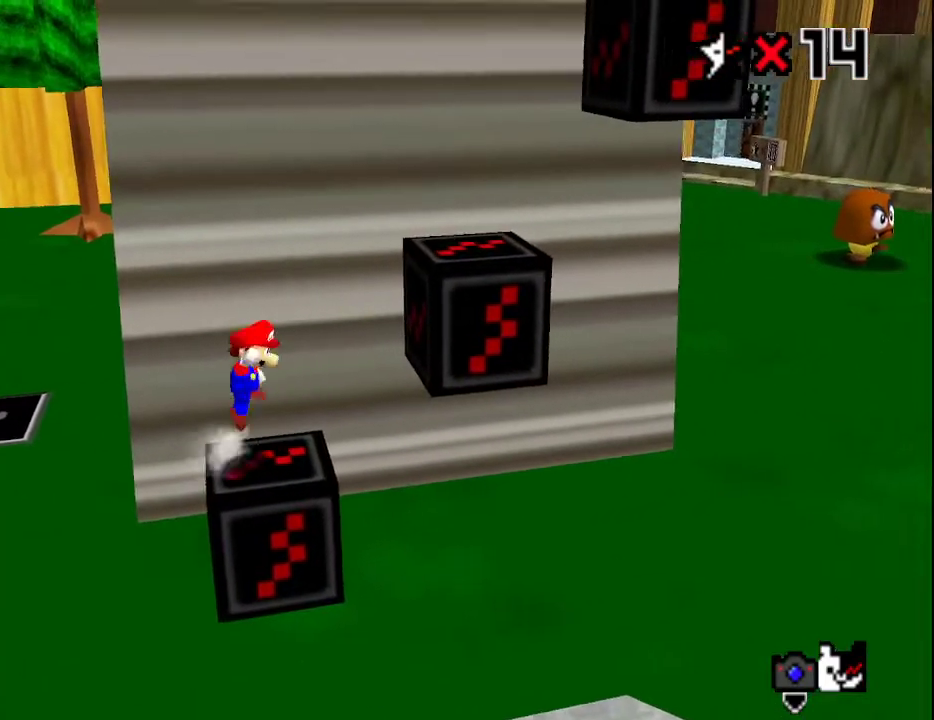
{"buttons": [], "left_stick": "right", "events": [[267, "B", "down"], [417, "A", "up"], [417, "B", "up"]]}